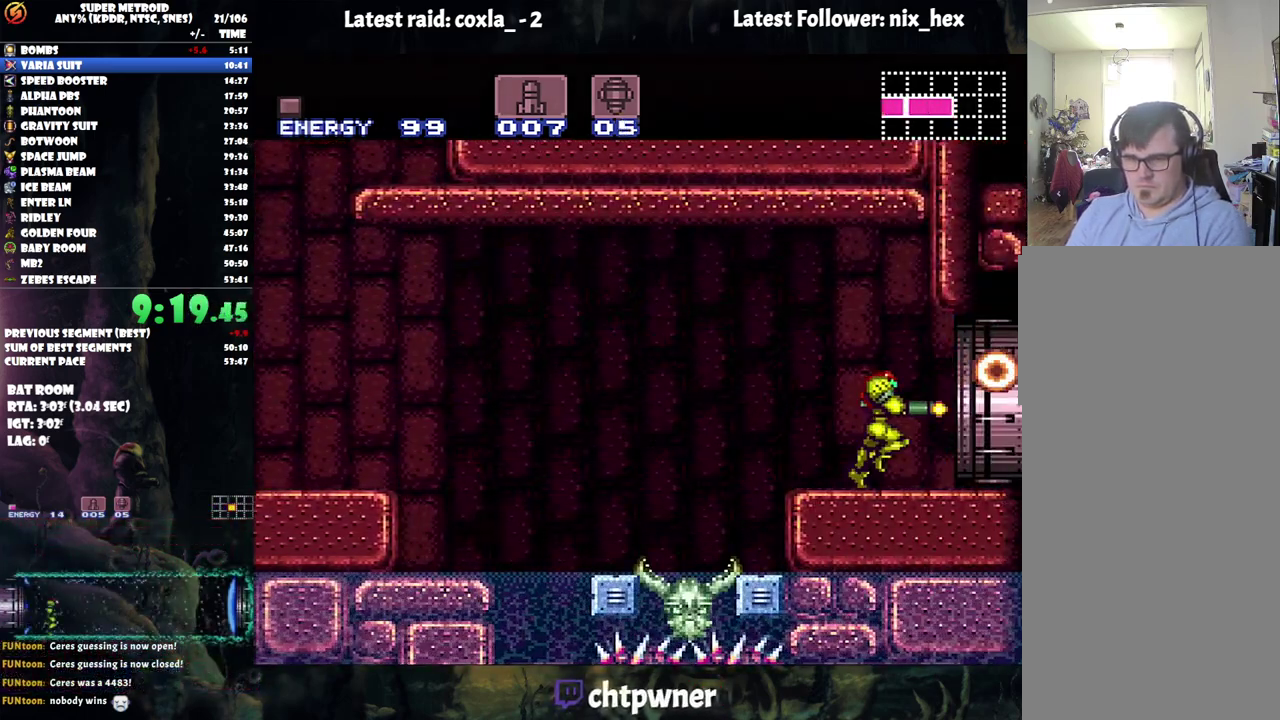
Gameplay with a controller (Nintendo layout); each line is a JSON object with the inputs held at the frame after it. "events" lists button and stick changes between this image and that frame as [ms after this image, input, new state], when the widget could be followed in between. Not read: L3 R3.
{"buttons": ["A", "Y", "DPAD_RIGHT"], "events": []}
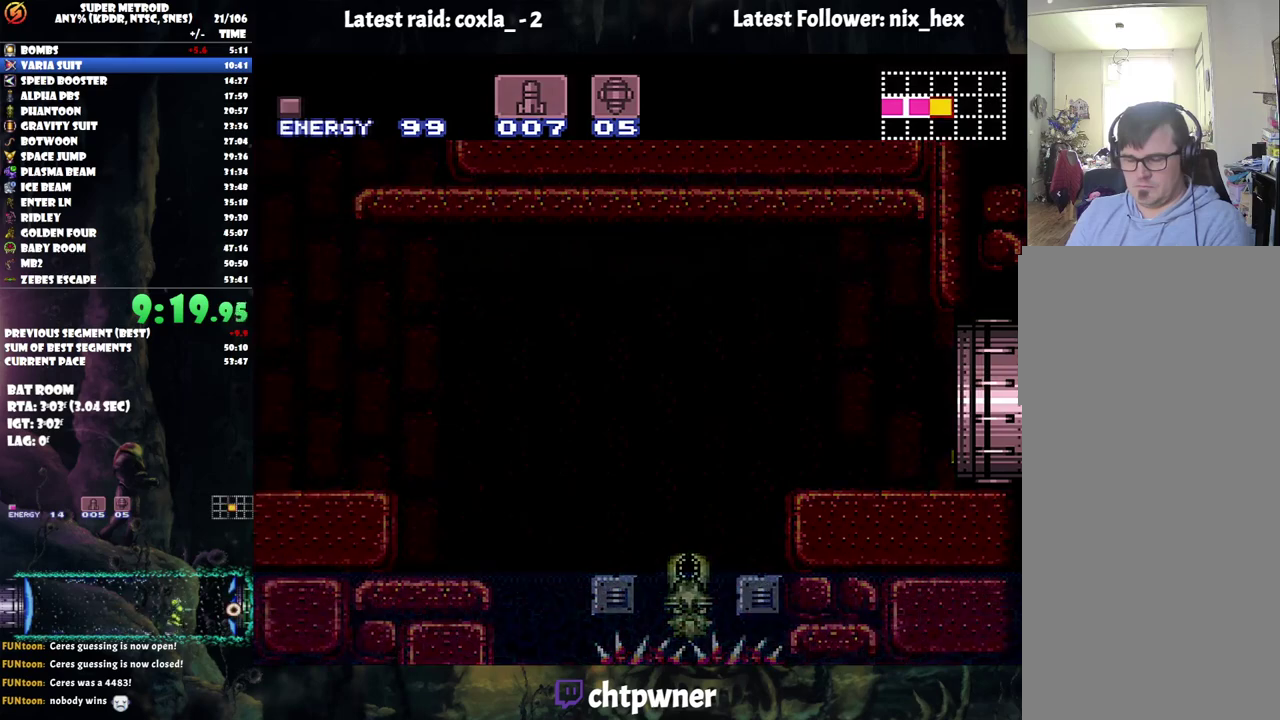
{"buttons": ["DPAD_RIGHT"], "events": [[83, "Y", "up"], [200, "A", "up"]]}
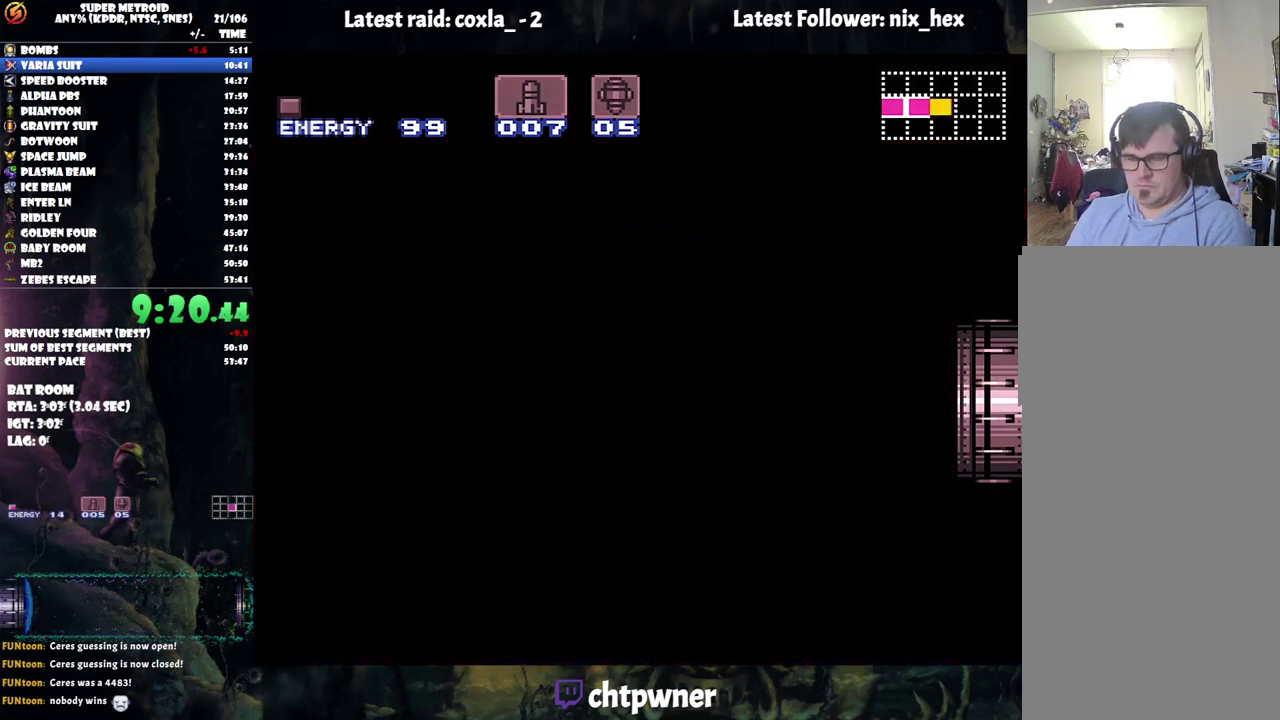
{"buttons": ["DPAD_RIGHT"], "events": []}
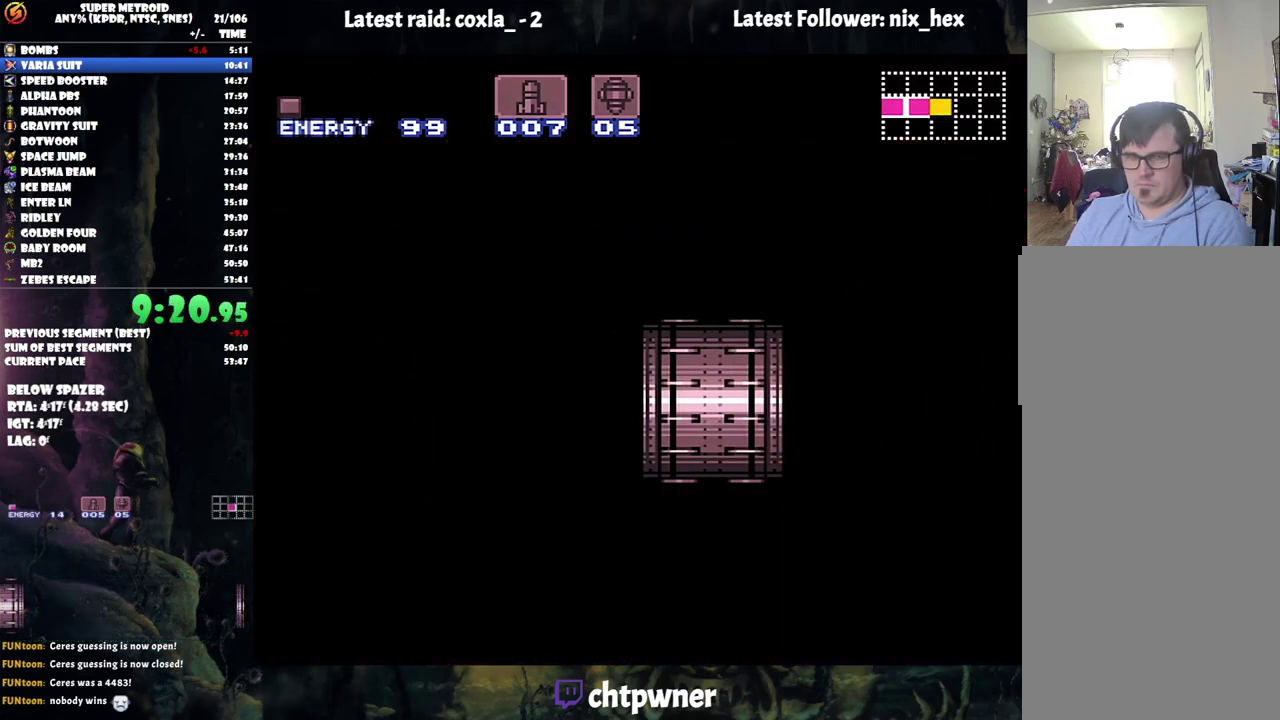
{"buttons": ["DPAD_RIGHT"], "events": []}
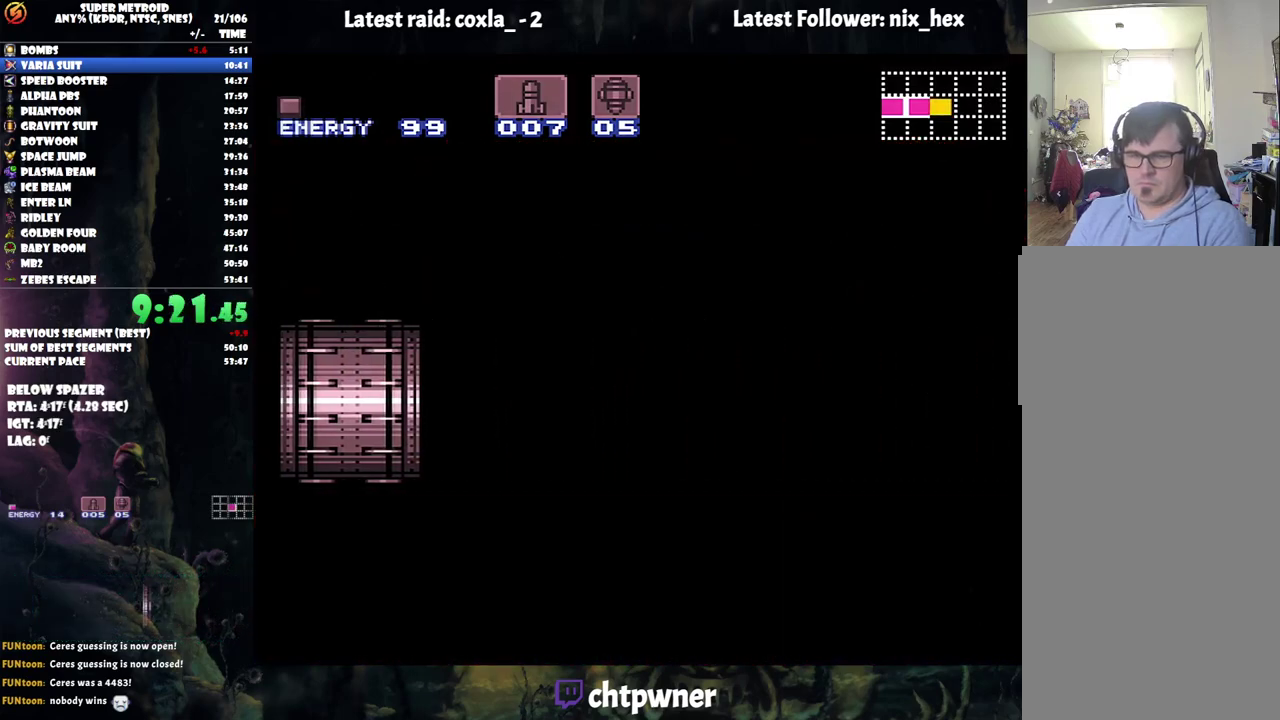
{"buttons": ["DPAD_RIGHT"], "events": []}
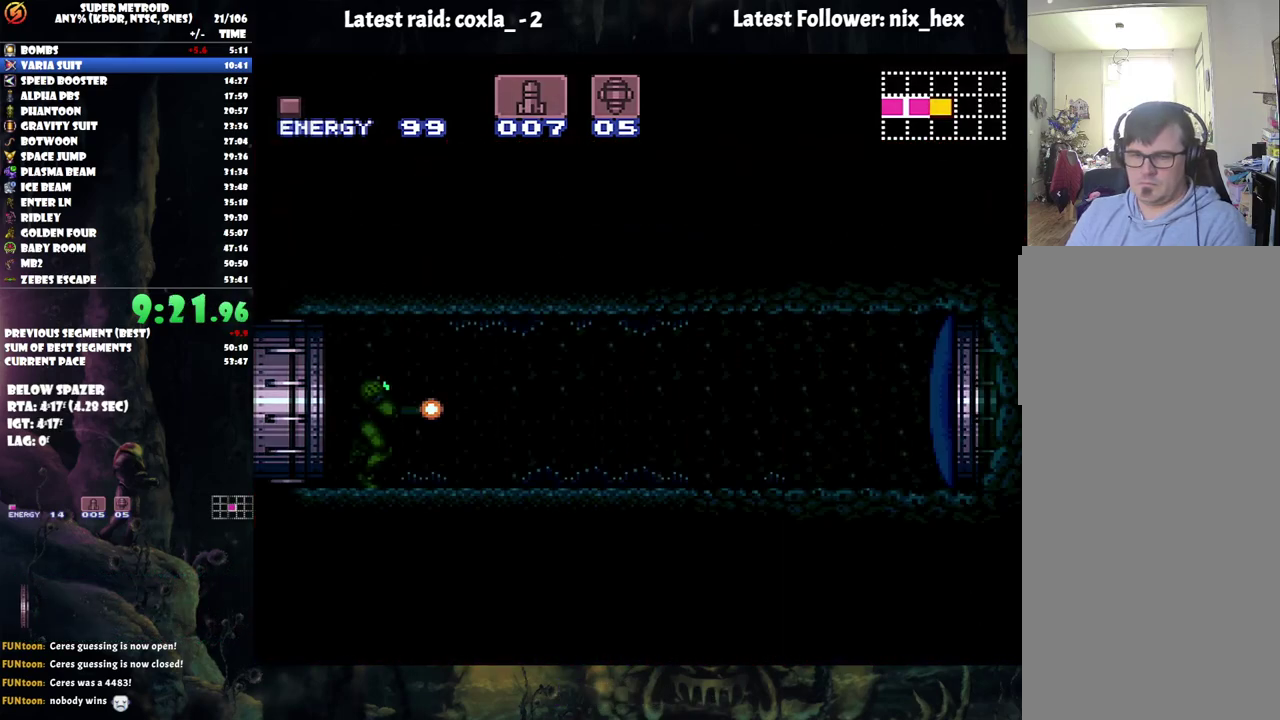
{"buttons": ["A", "DPAD_RIGHT"], "events": [[483, "A", "down"]]}
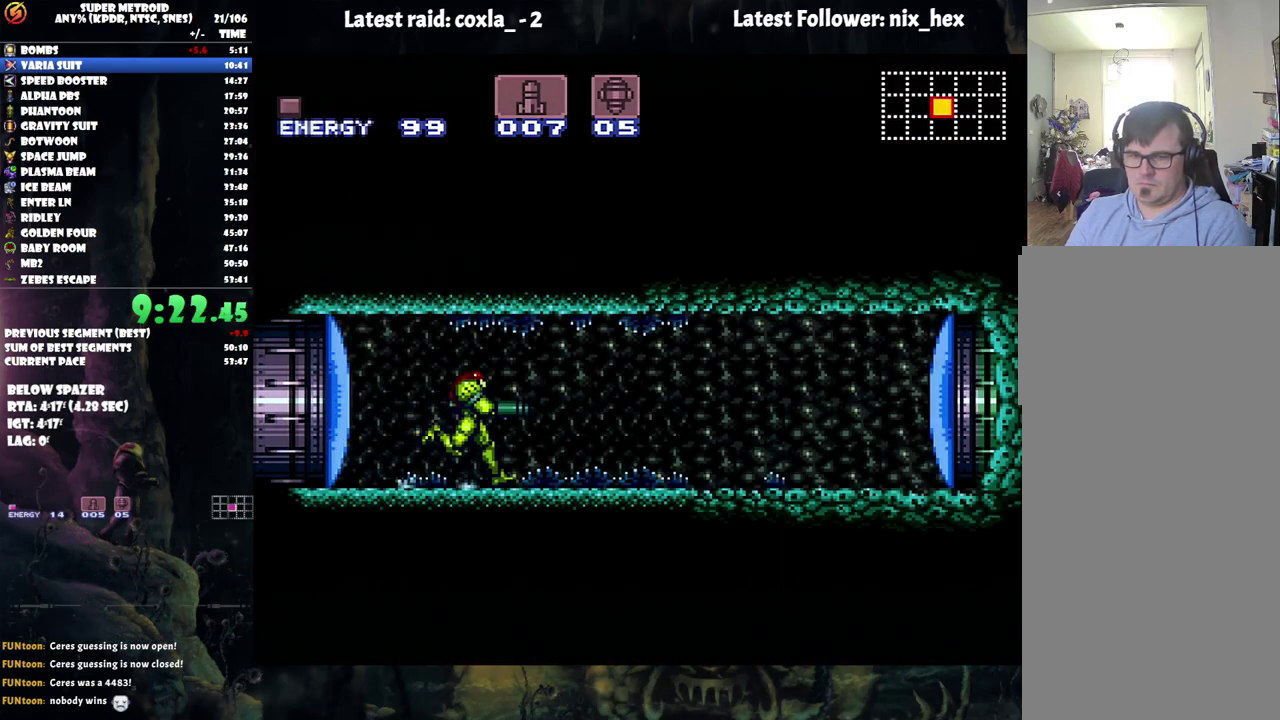
{"buttons": ["A", "DPAD_RIGHT"], "events": []}
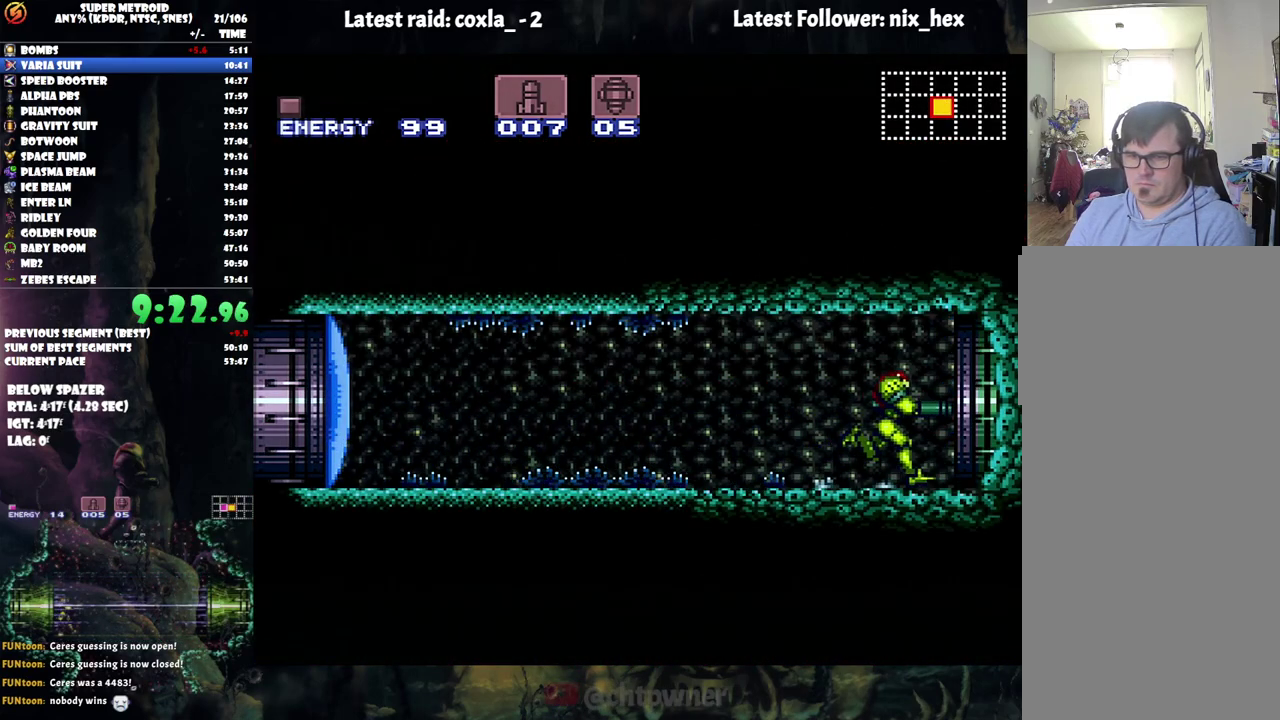
{"buttons": ["A", "Y", "DPAD_RIGHT"], "events": [[100, "Y", "down"]]}
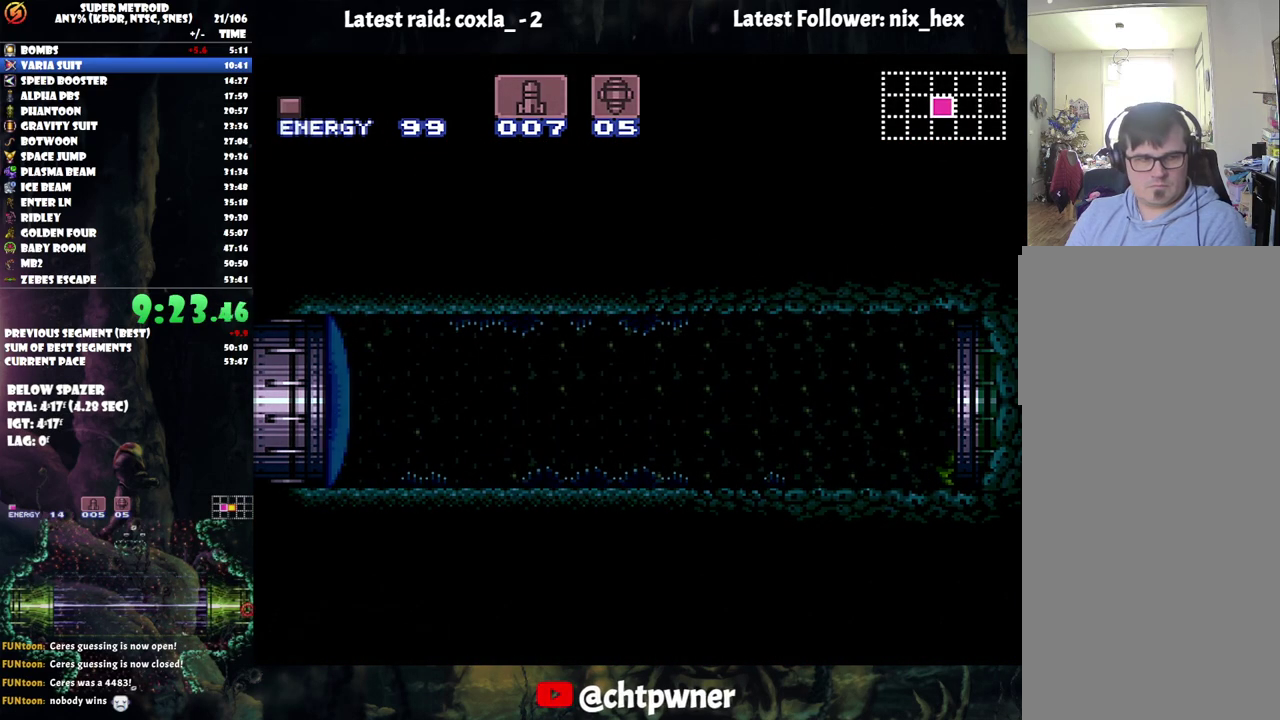
{"buttons": ["A", "Y", "DPAD_RIGHT"], "events": [[450, "A", "up"], [450, "DPAD_RIGHT", "up"], [450, "Y", "up"], [500, "A", "down"], [500, "DPAD_RIGHT", "down"], [500, "Y", "down"]]}
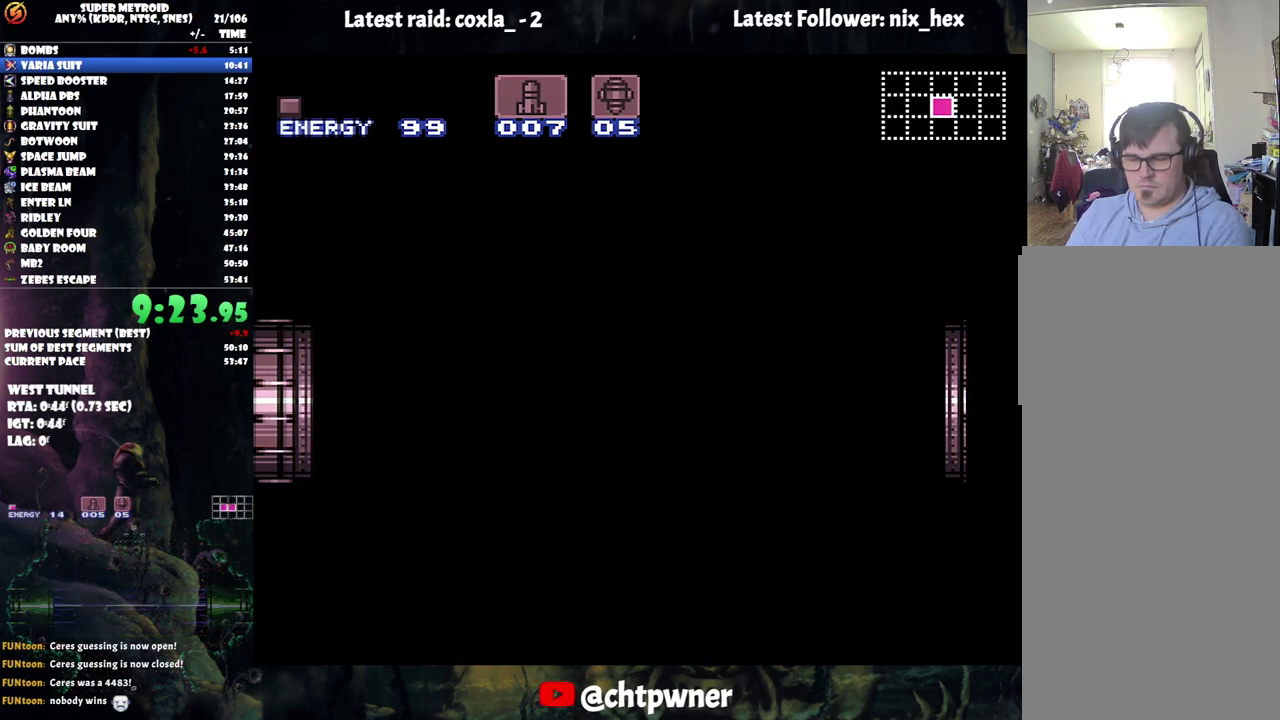
{"buttons": ["A", "Y", "DPAD_RIGHT"], "events": []}
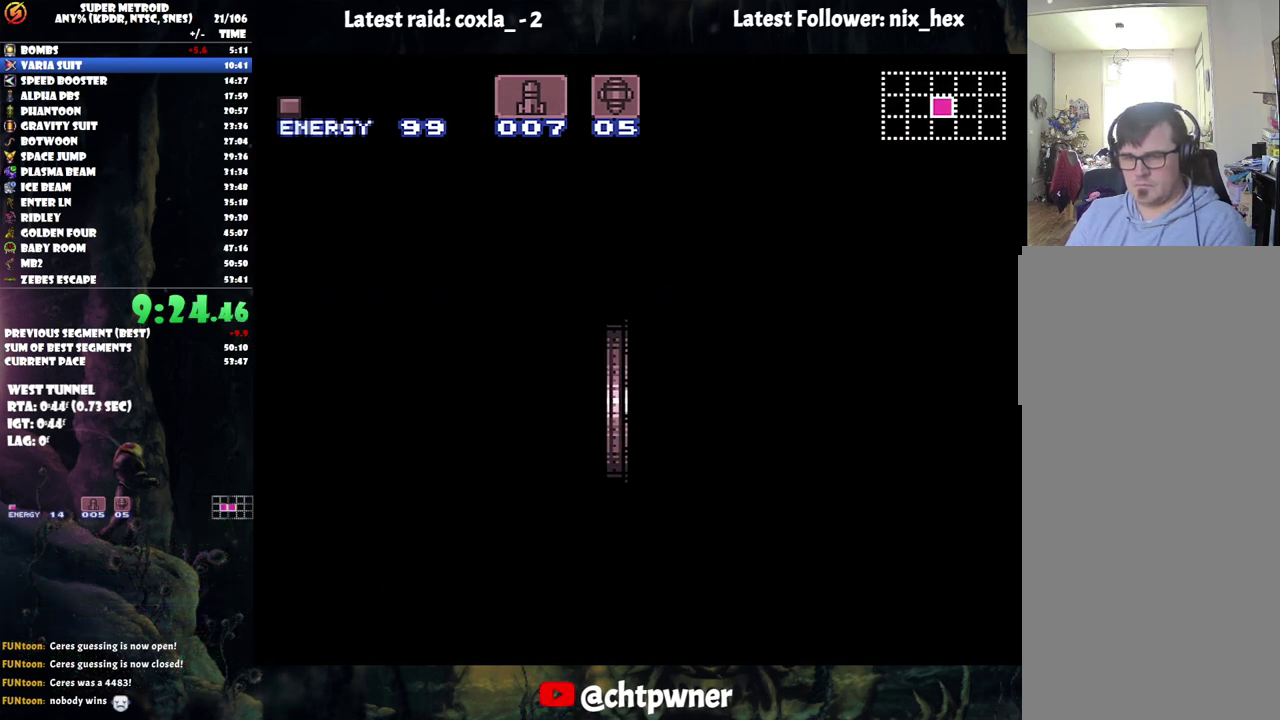
{"buttons": ["A", "Y", "DPAD_RIGHT"], "events": []}
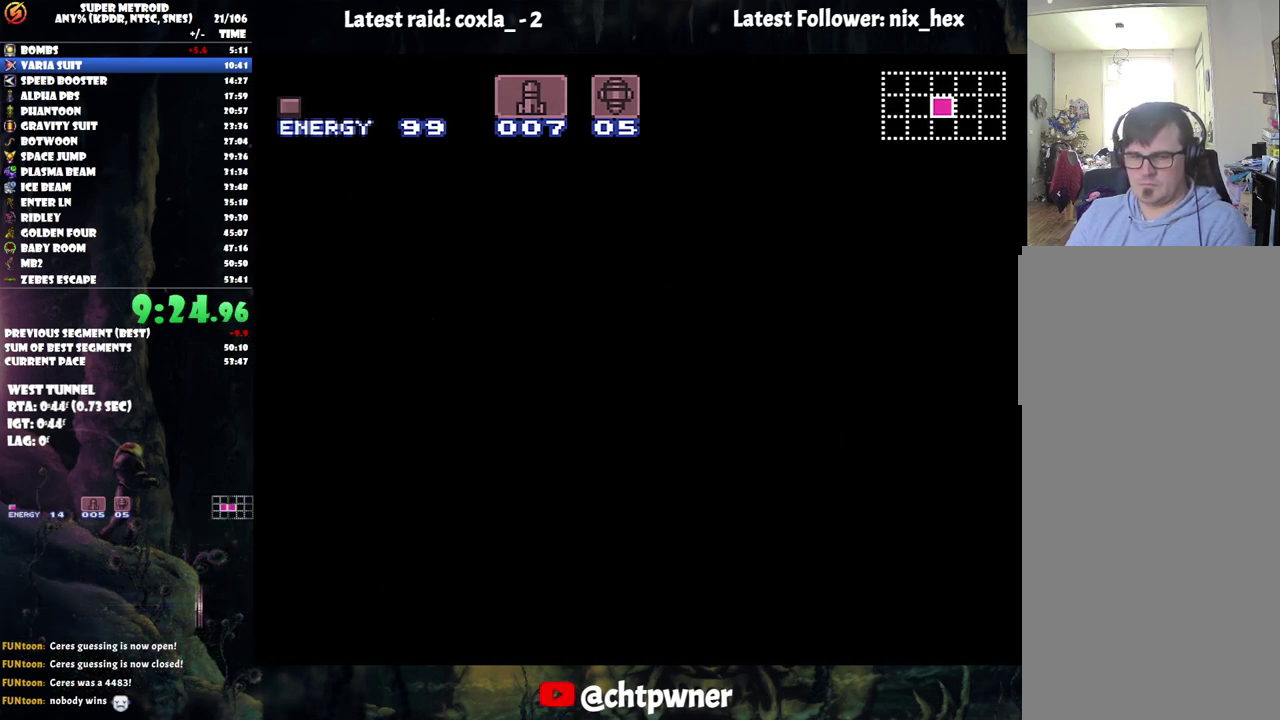
{"buttons": ["A", "Y", "DPAD_RIGHT"], "events": []}
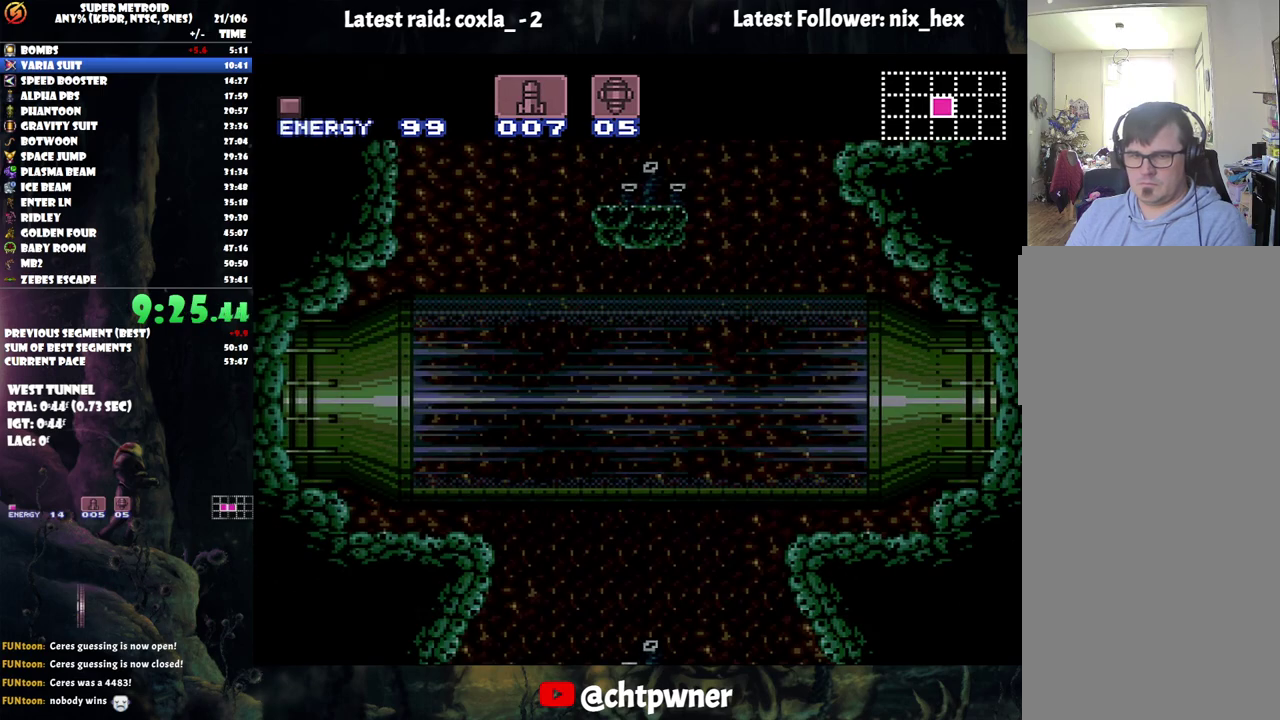
{"buttons": ["A", "Y", "DPAD_RIGHT"], "events": []}
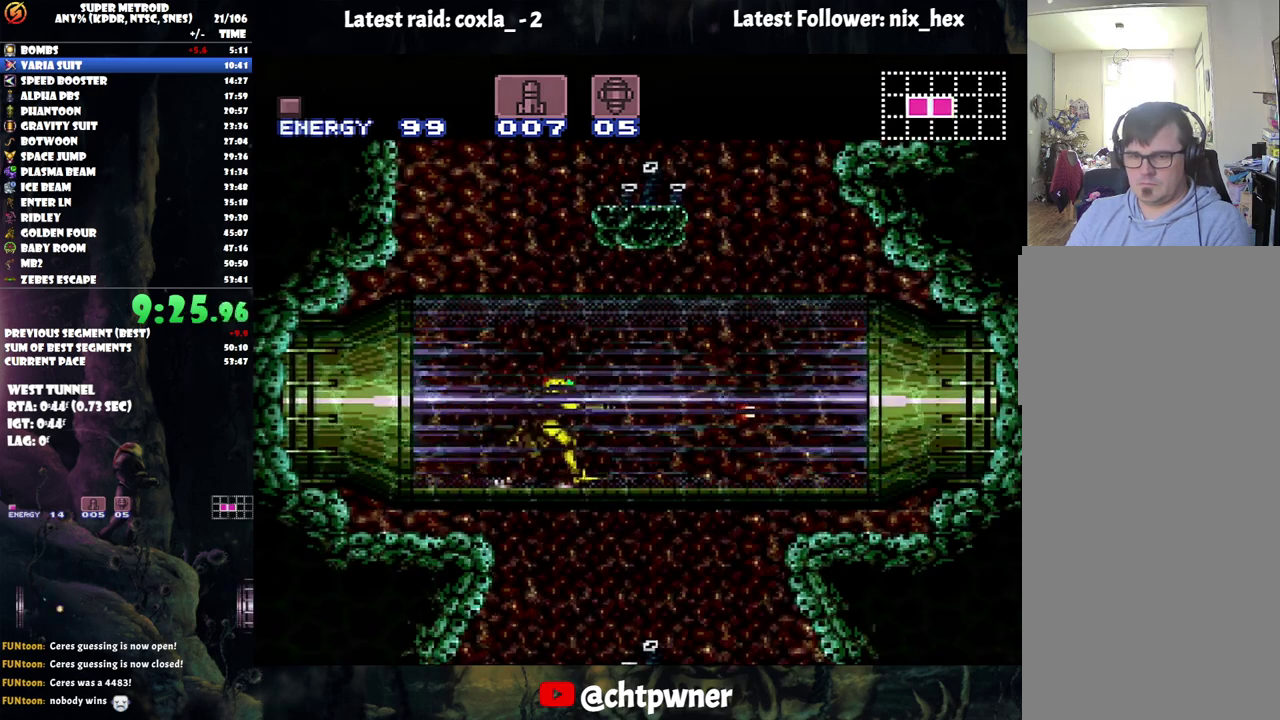
{"buttons": ["A", "Y", "DPAD_RIGHT"], "events": []}
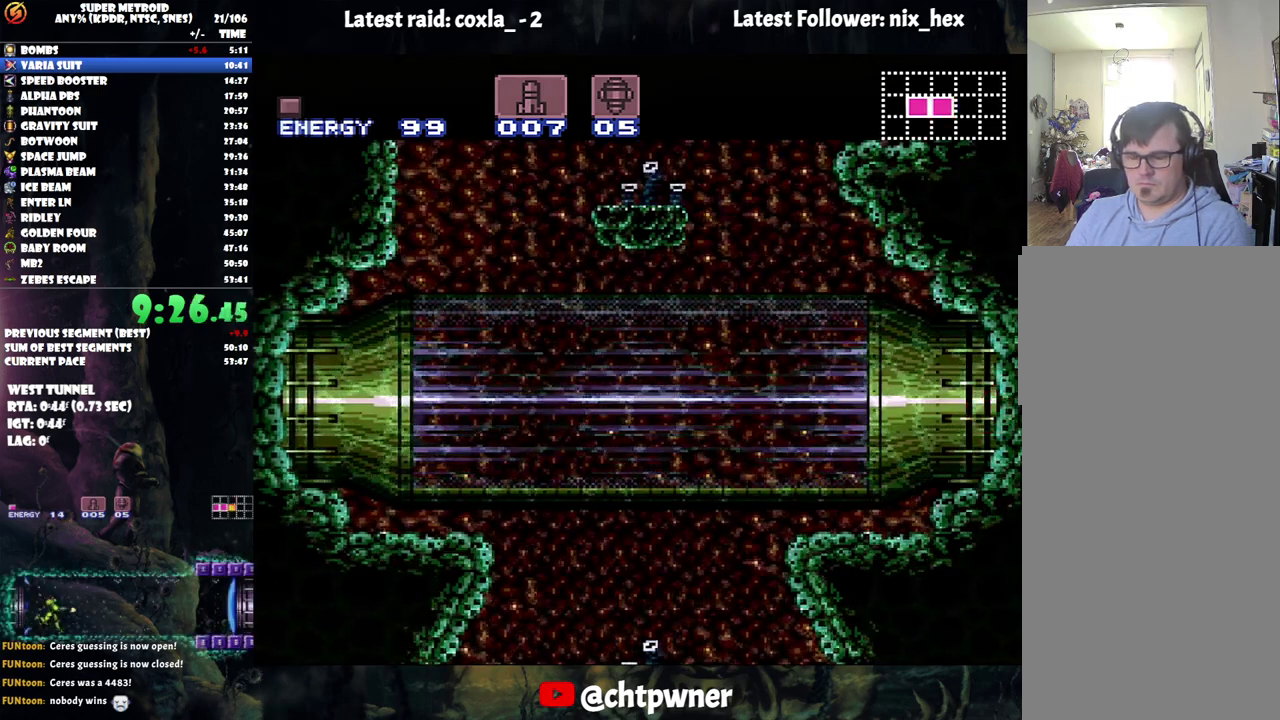
{"buttons": ["A", "DPAD_RIGHT"], "events": [[433, "Y", "up"]]}
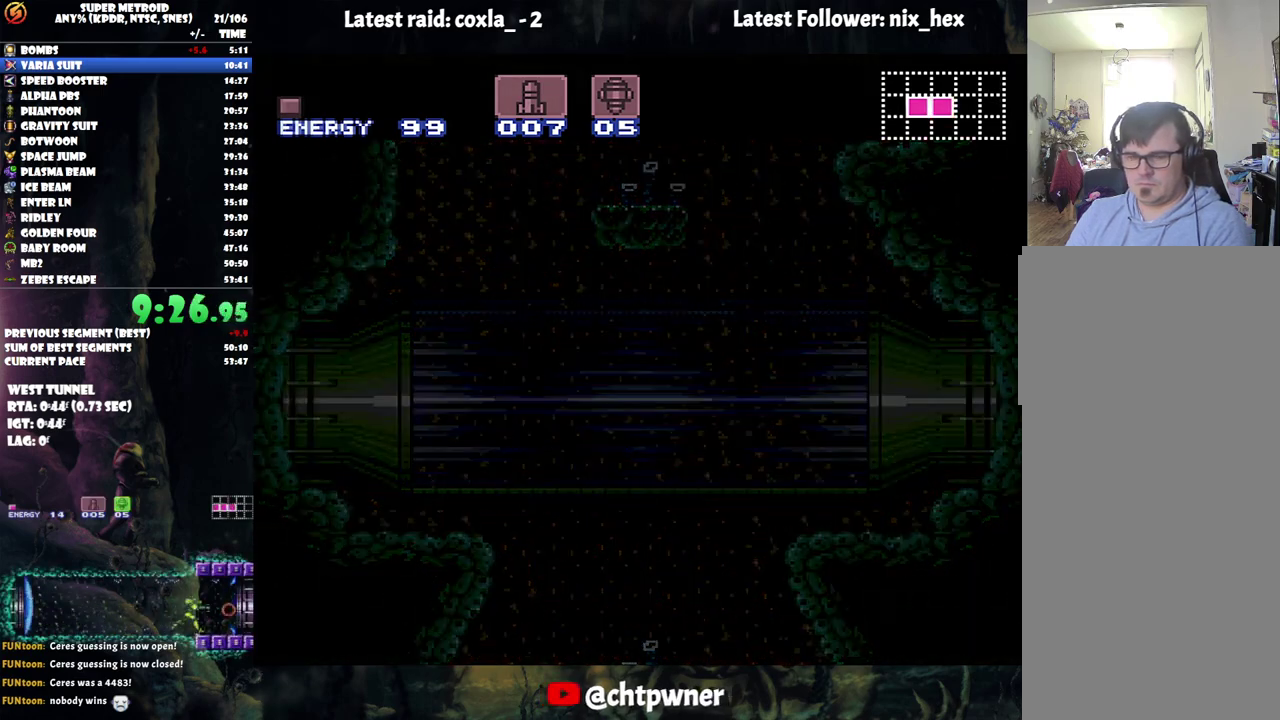
{"buttons": [], "events": [[500, "A", "up"], [500, "DPAD_RIGHT", "up"]]}
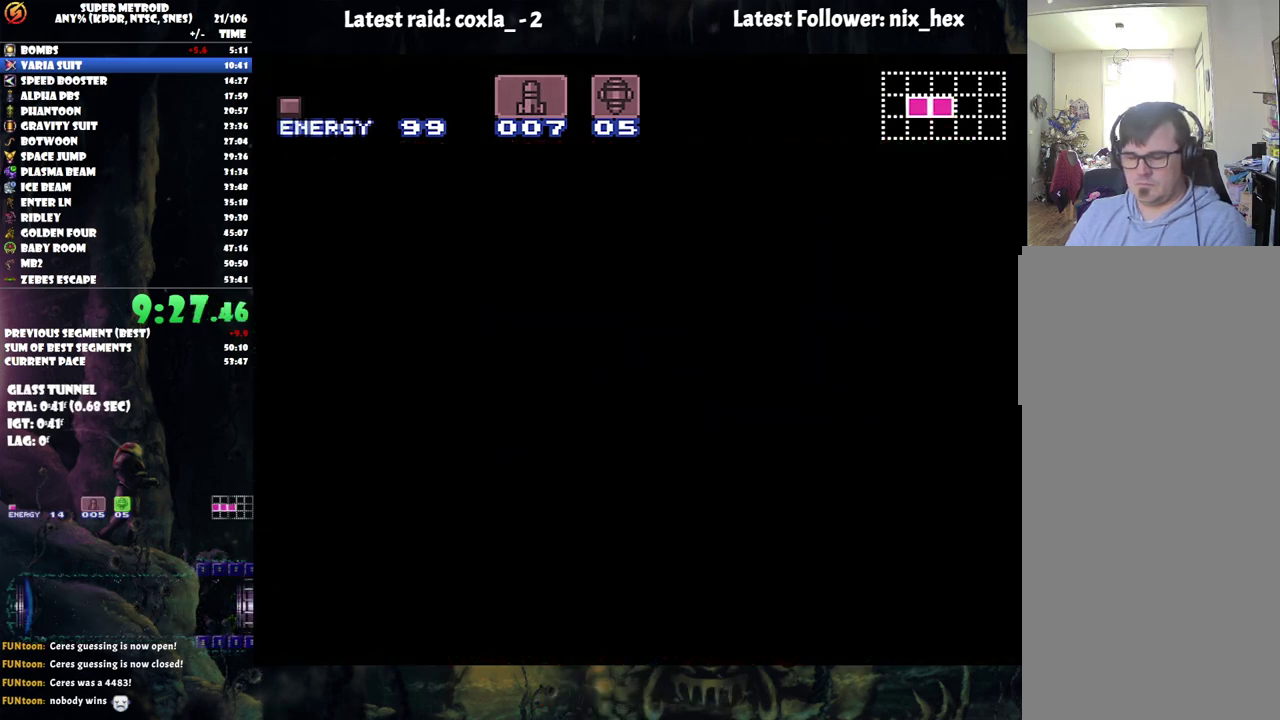
{"buttons": ["A", "DPAD_RIGHT"], "events": [[17, "A", "down"], [17, "DPAD_RIGHT", "down"], [67, "A", "up"], [283, "A", "down"]]}
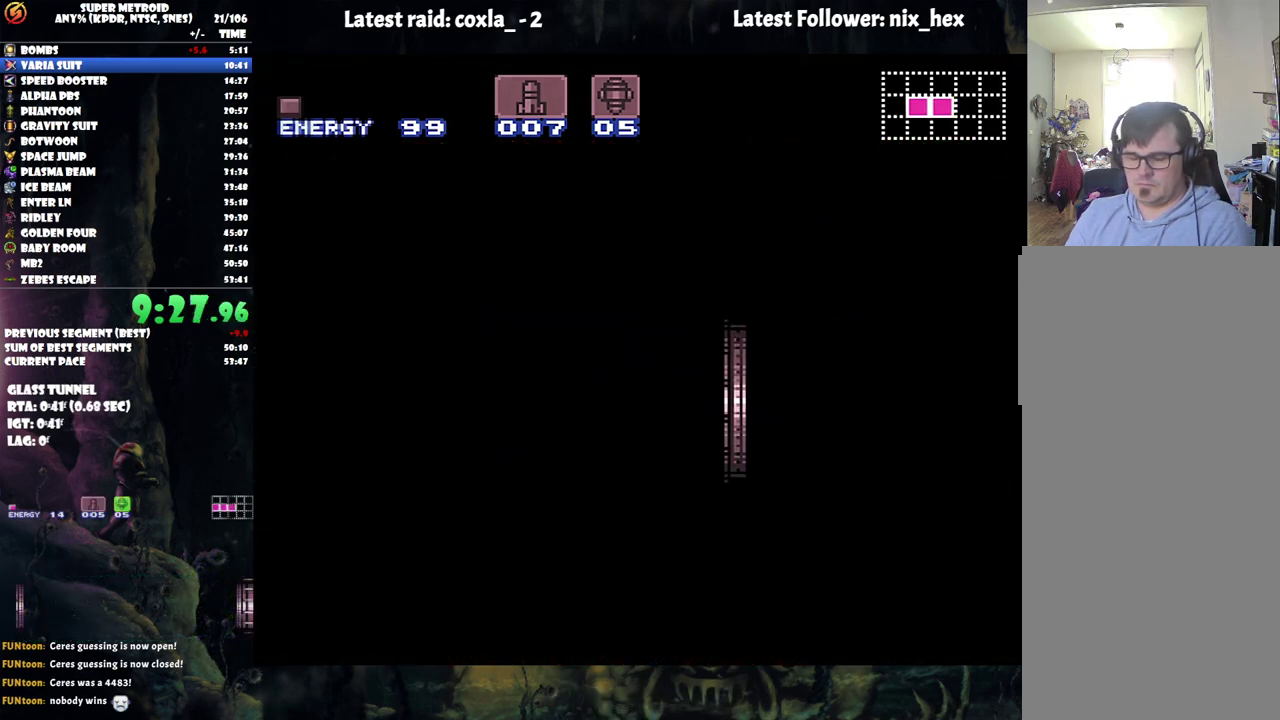
{"buttons": ["A", "DPAD_RIGHT"], "events": []}
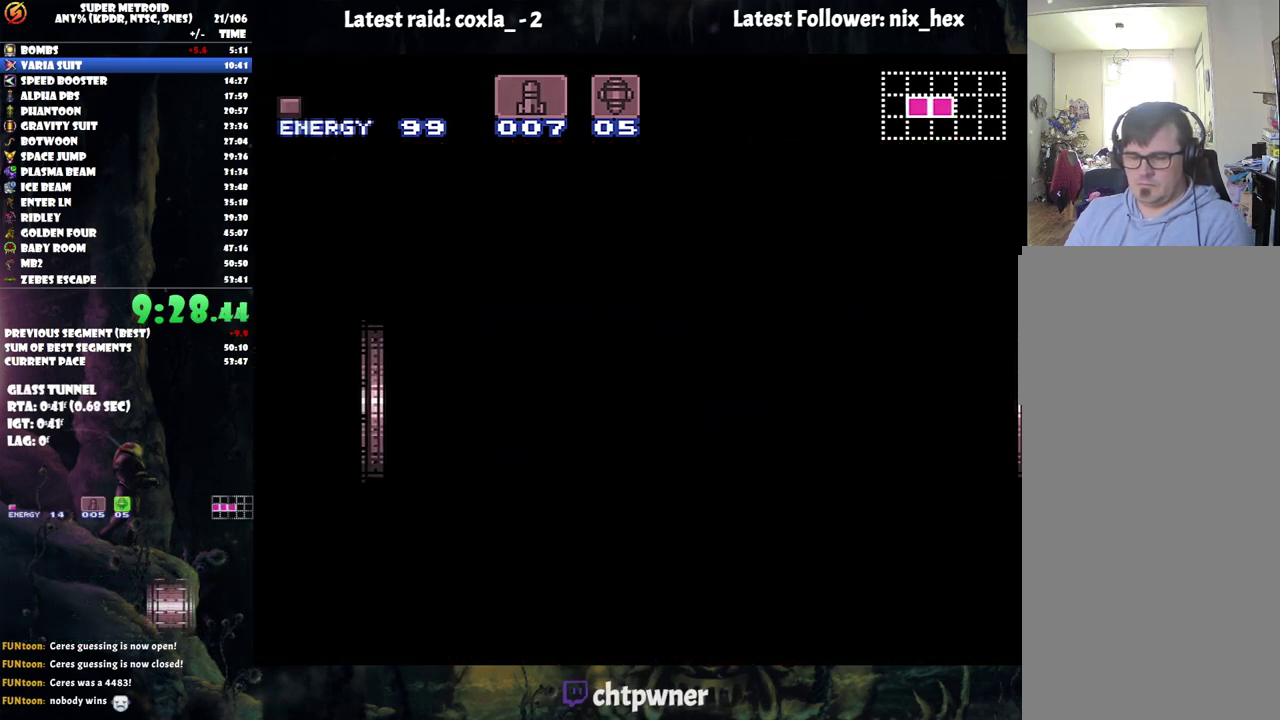
{"buttons": ["A", "DPAD_RIGHT"], "events": []}
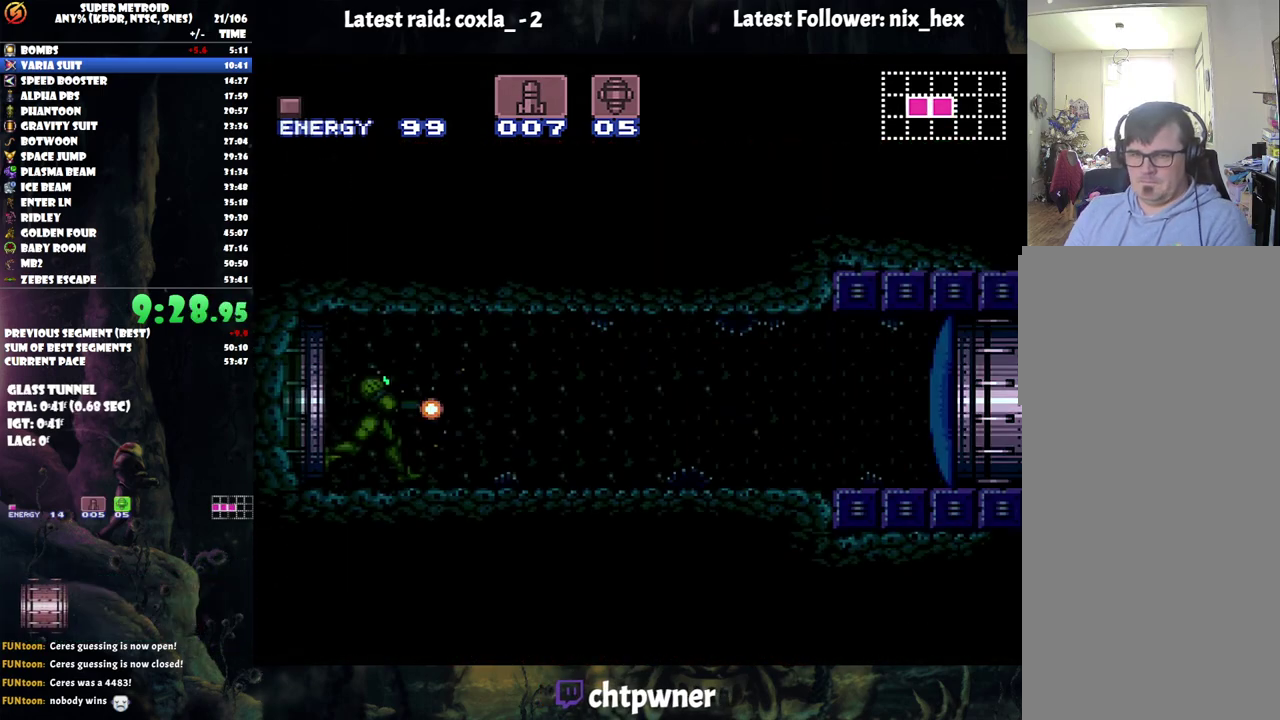
{"buttons": ["A", "DPAD_RIGHT"], "events": []}
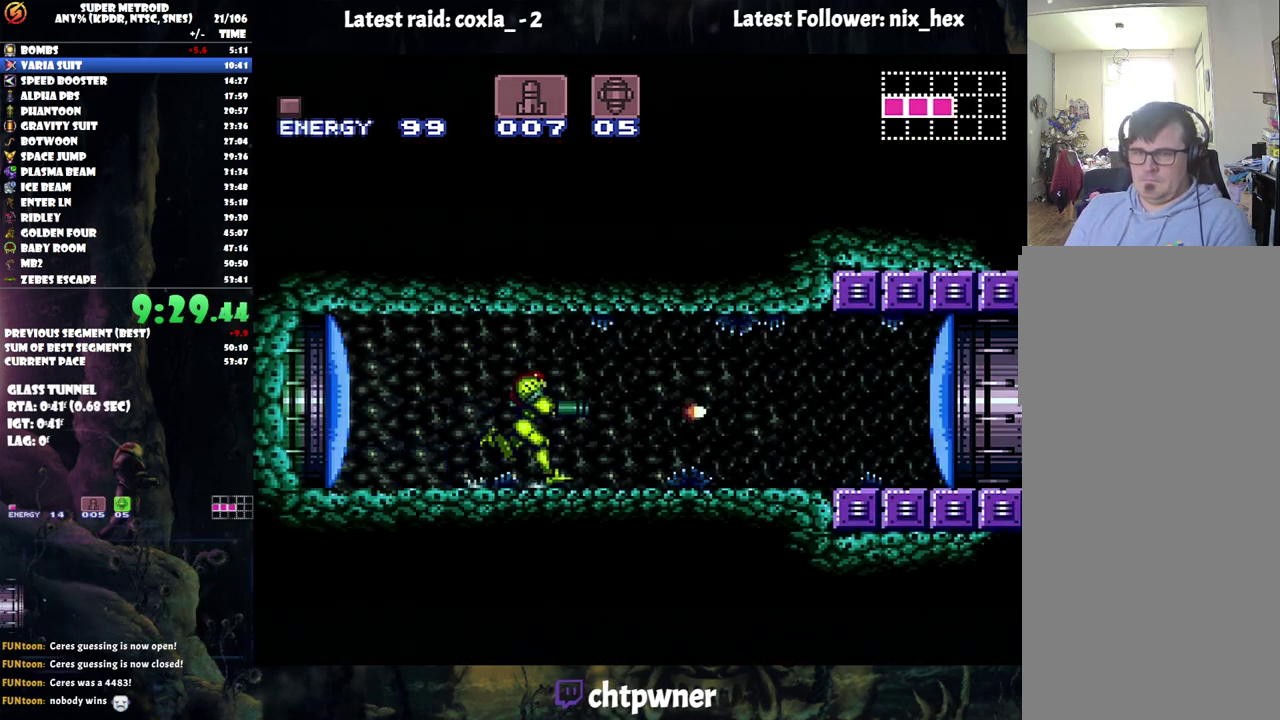
{"buttons": ["A", "DPAD_RIGHT"], "events": [[150, "X", "down"], [233, "X", "up"], [317, "X", "down"], [367, "X", "up"]]}
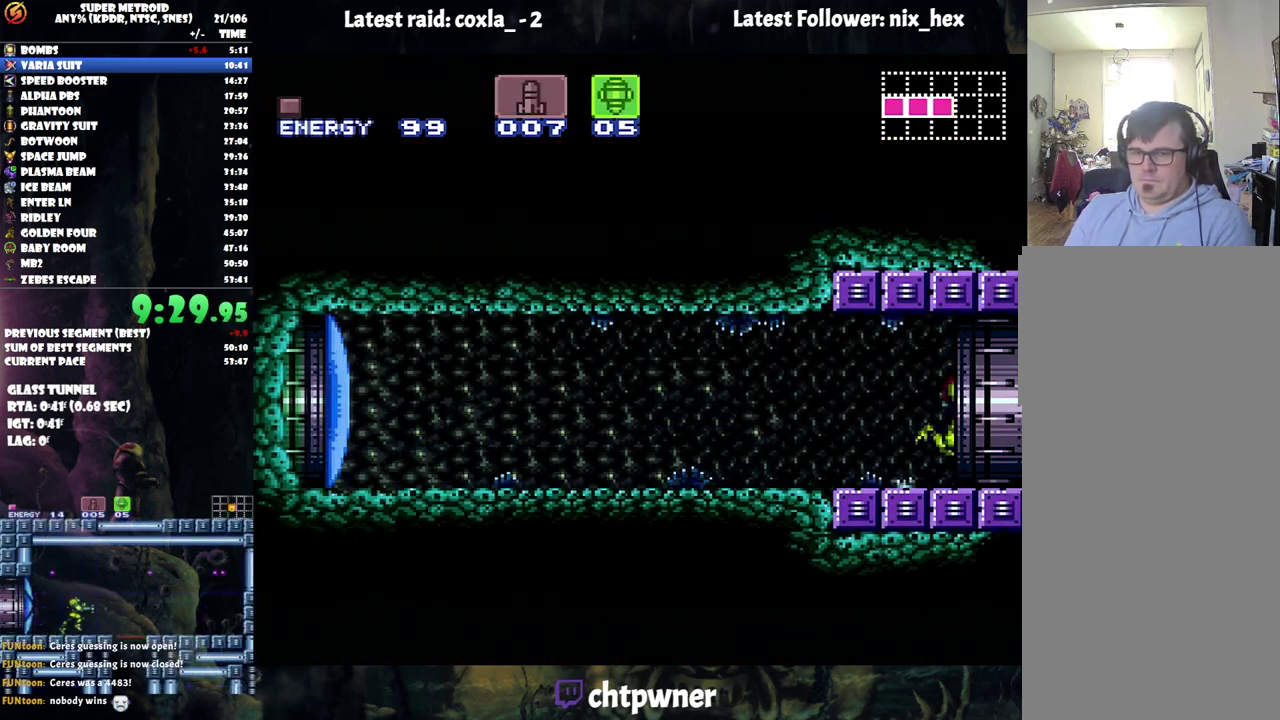
{"buttons": ["A", "DPAD_RIGHT"], "events": []}
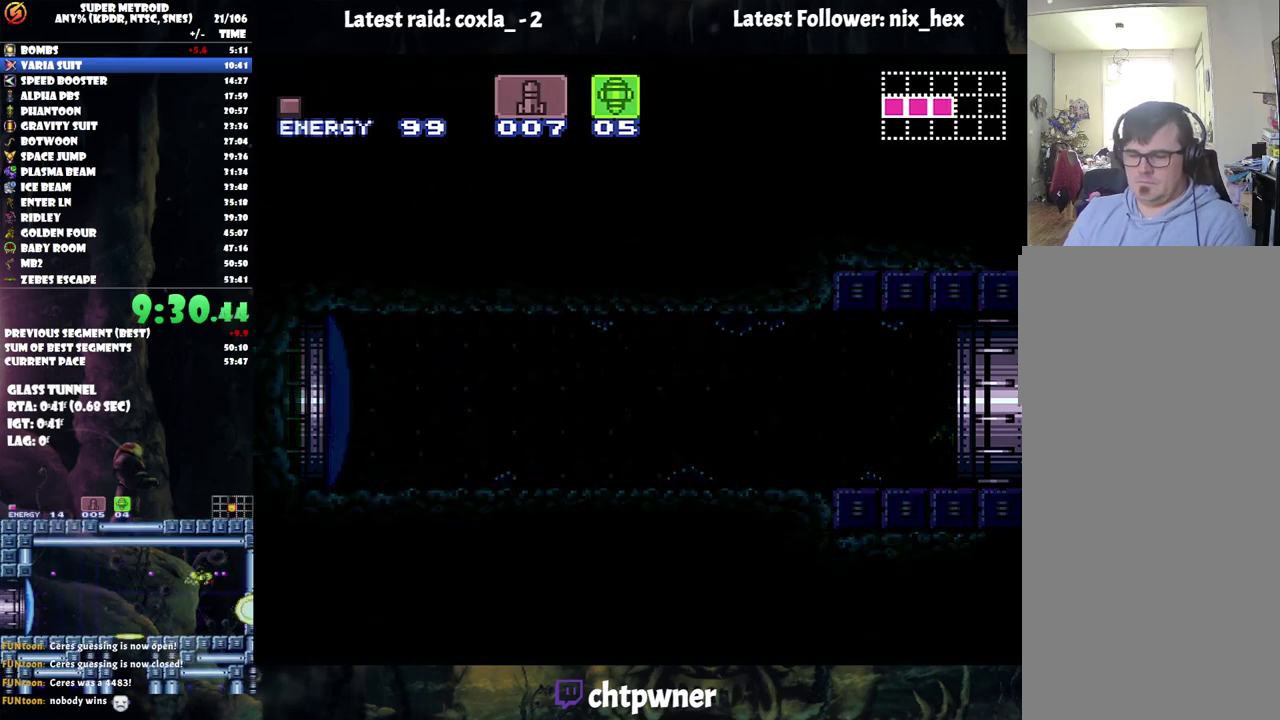
{"buttons": ["A", "DPAD_RIGHT"], "events": []}
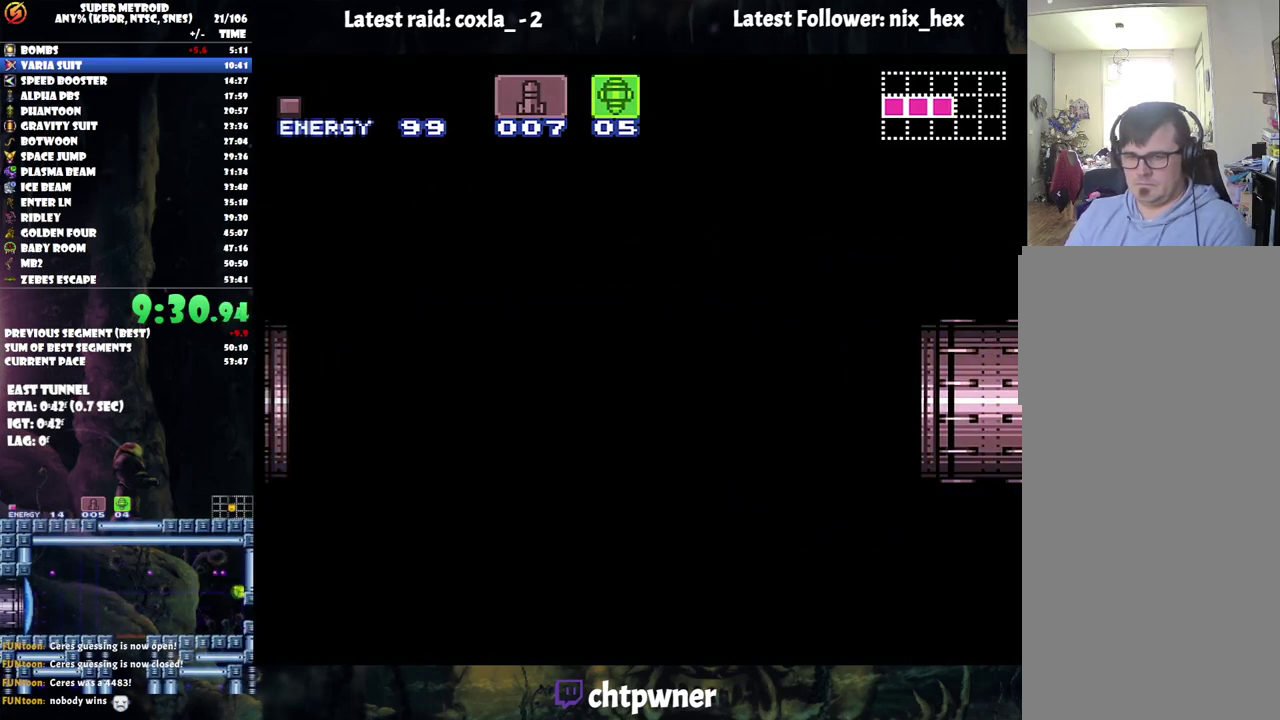
{"buttons": ["A", "DPAD_RIGHT"], "events": []}
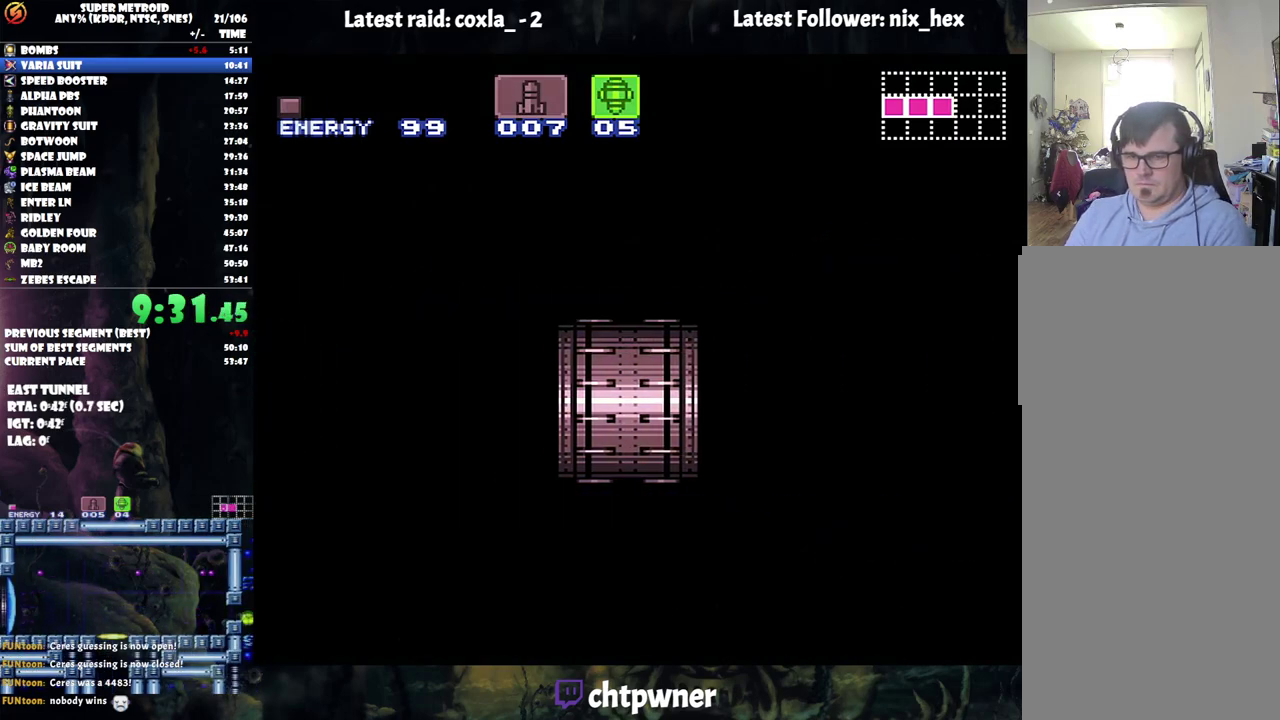
{"buttons": ["A", "DPAD_RIGHT"], "events": []}
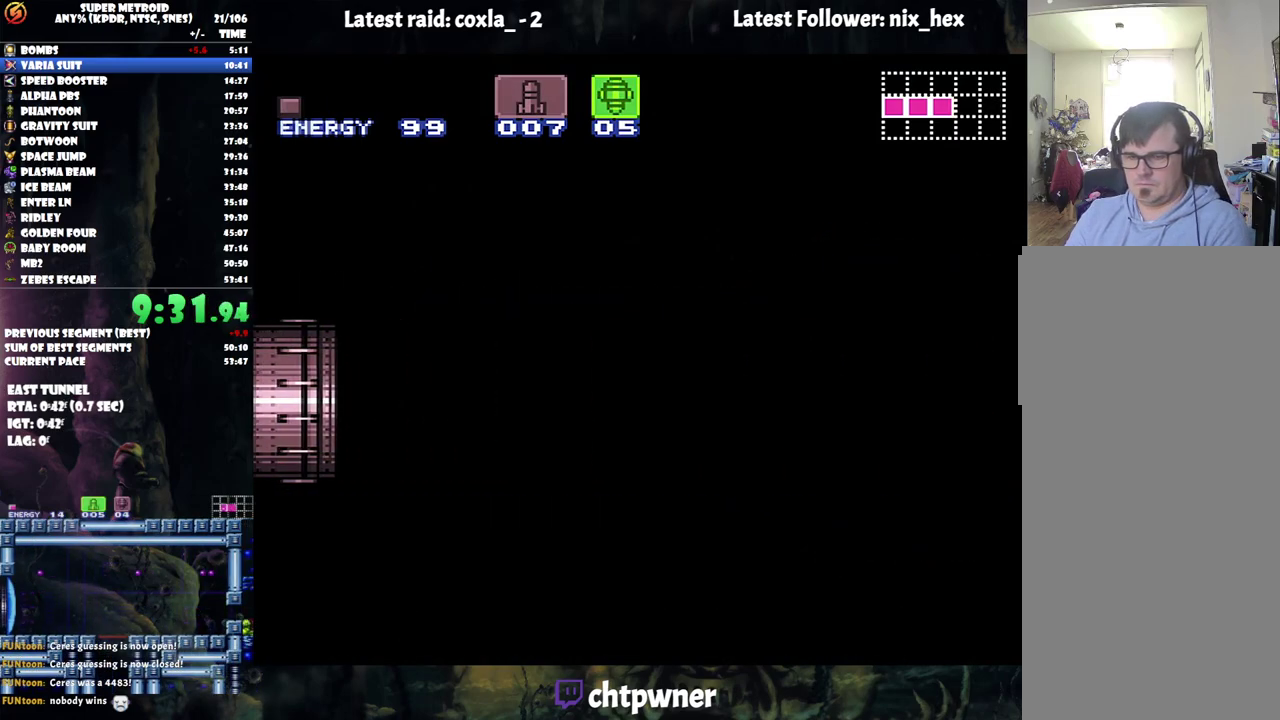
{"buttons": ["A", "DPAD_RIGHT"], "events": []}
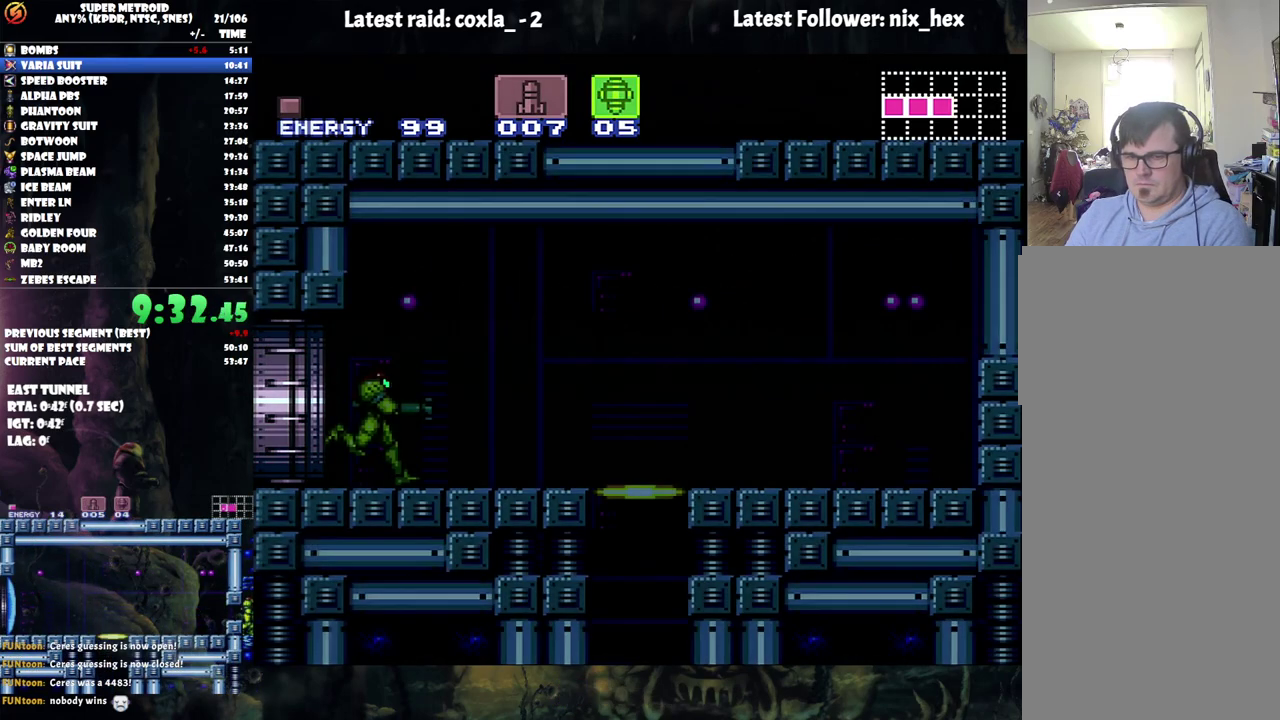
{"buttons": ["A", "Y", "DPAD_RIGHT"], "events": [[483, "Y", "down"]]}
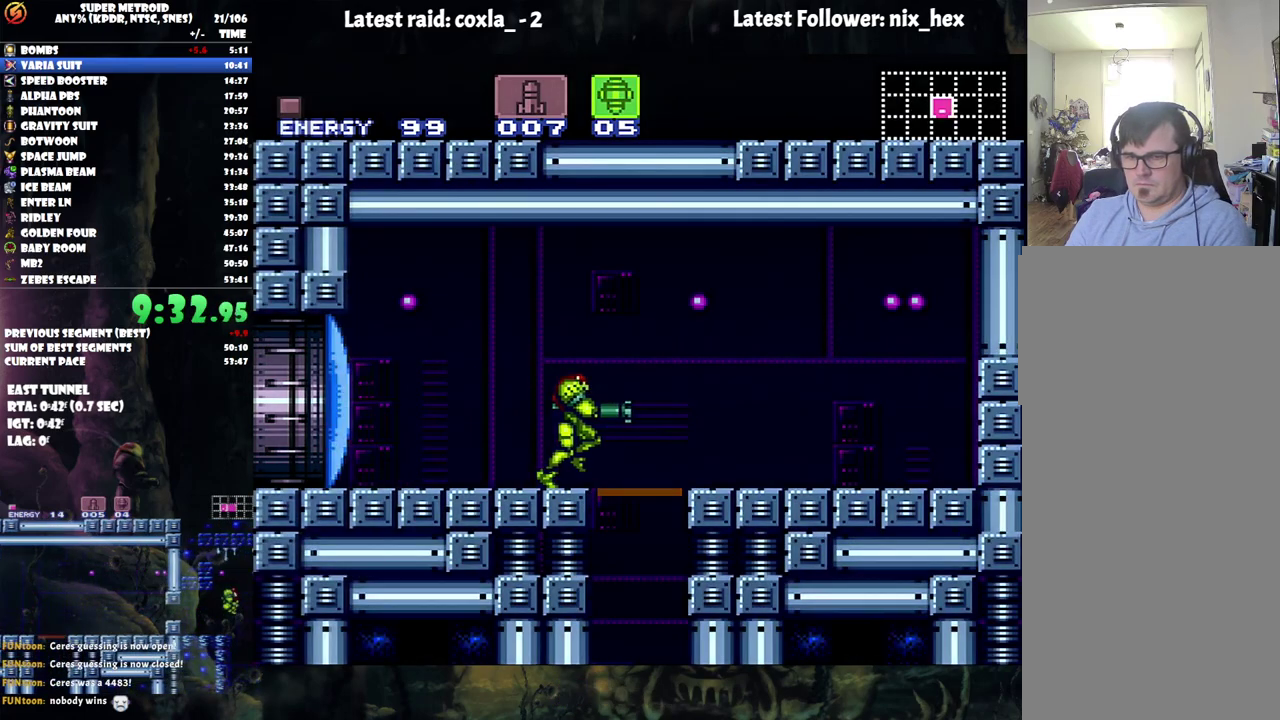
{"buttons": ["B", "DPAD_DOWN"], "events": [[117, "A", "up"], [133, "Y", "up"], [317, "B", "down"], [383, "DPAD_RIGHT", "up"], [500, "DPAD_DOWN", "down"]]}